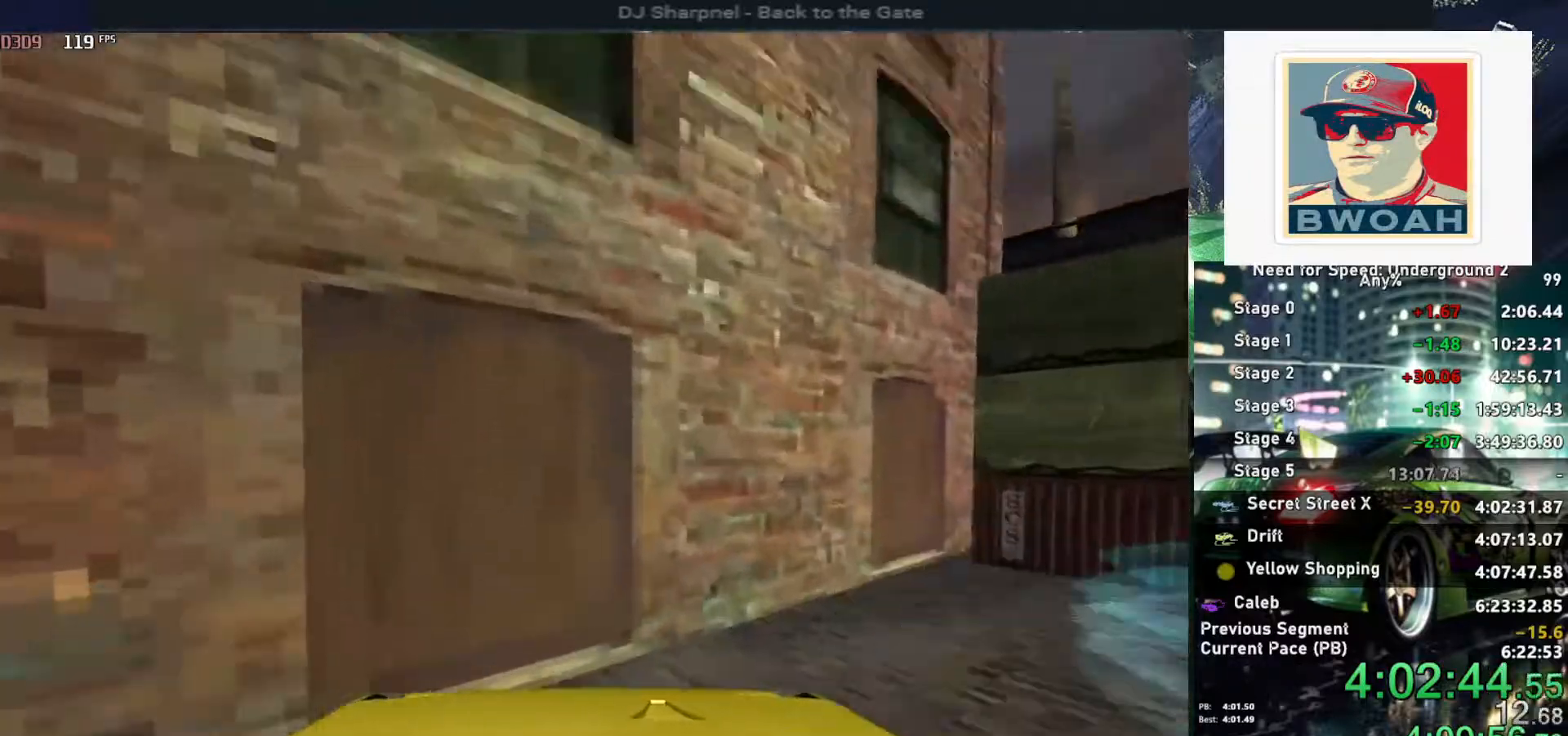
Gameplay with keyboard; each line is a JSON object with the keys held at the frame after it. "events" lists presses ("down") and releases ("up") of "alt", "ctrl", "down", "escape", "left", "r", "return", "right", "shift", "space", "super", "t", "tab", "u" and "up" between this image and that frame as [ms after this image, input, new state], when the widget could be followed in between. No other keys are recorded. Mouse input is not recorded.
{"keys": [], "events": [[150, "return", "up"], [250, "left", "down"], [300, "return", "down"], [350, "left", "up"], [434, "return", "up"]]}
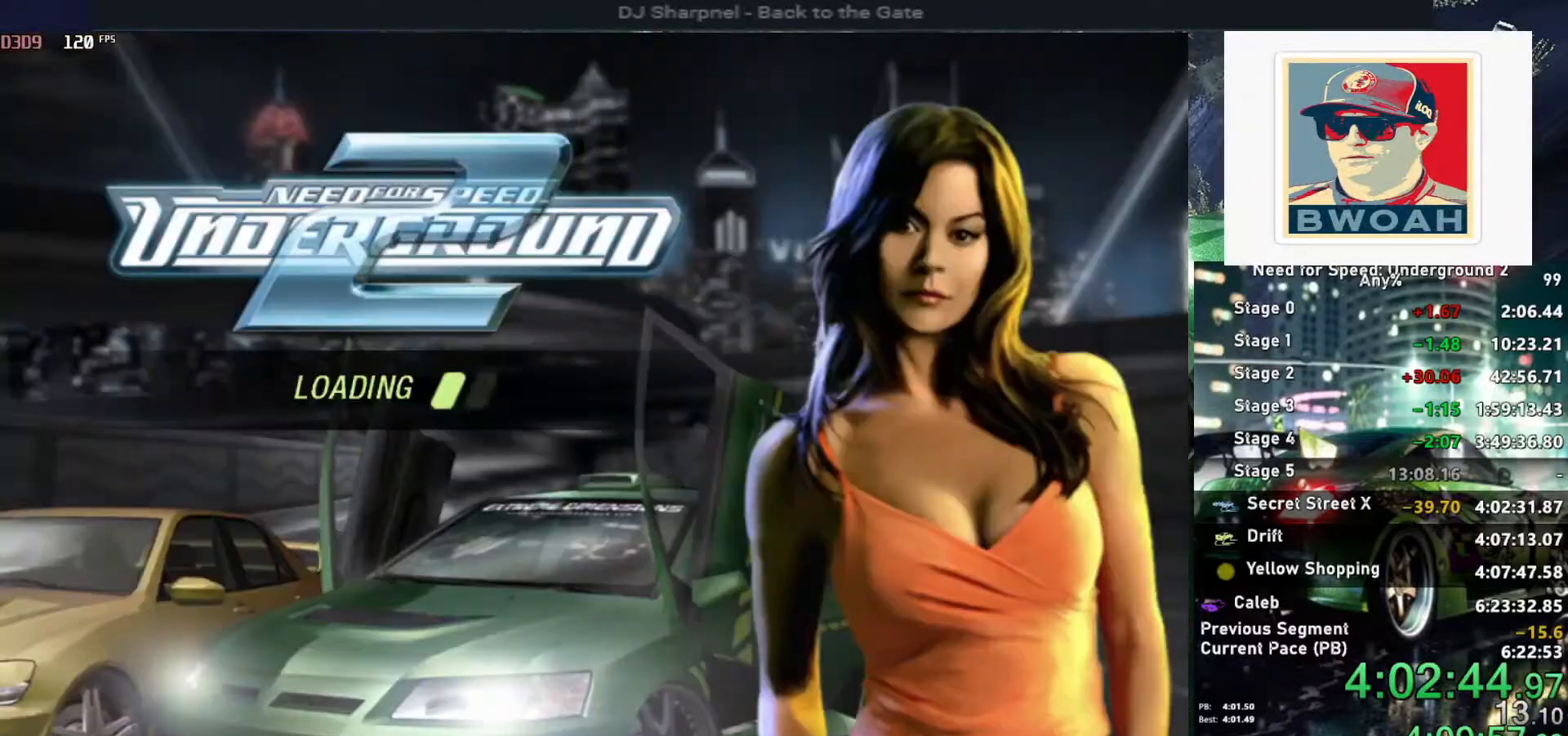
{"keys": [], "events": []}
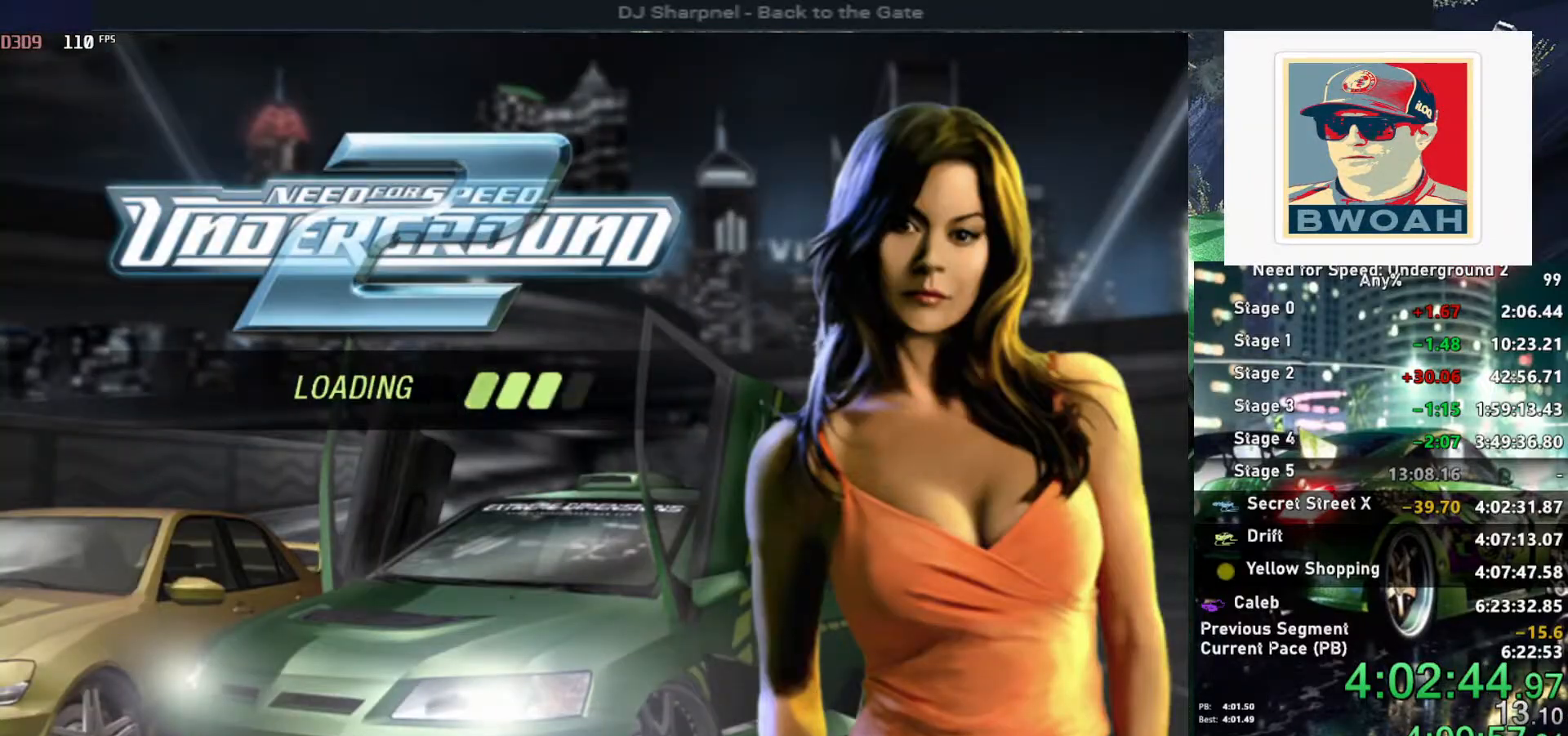
{"keys": [], "events": []}
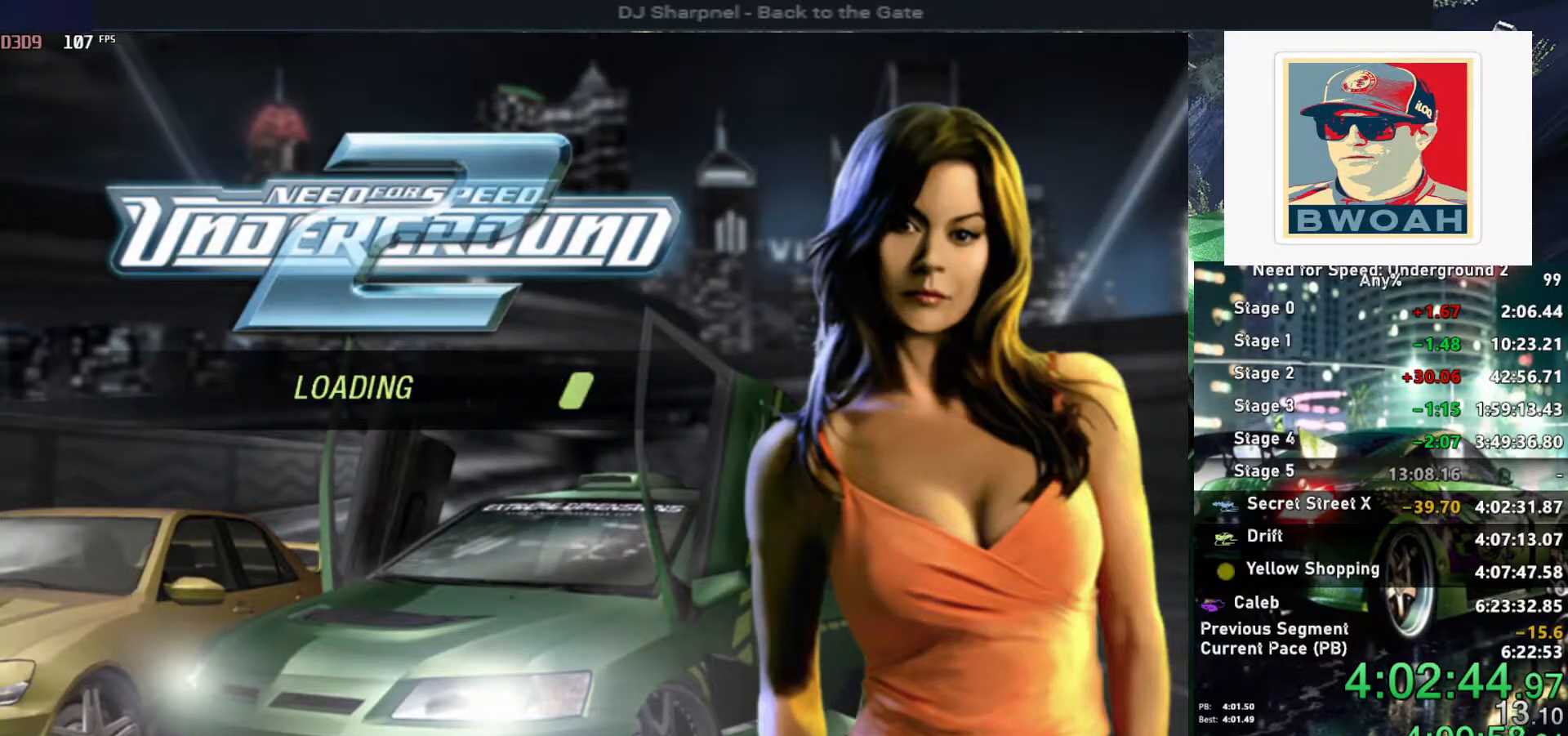
{"keys": [], "events": []}
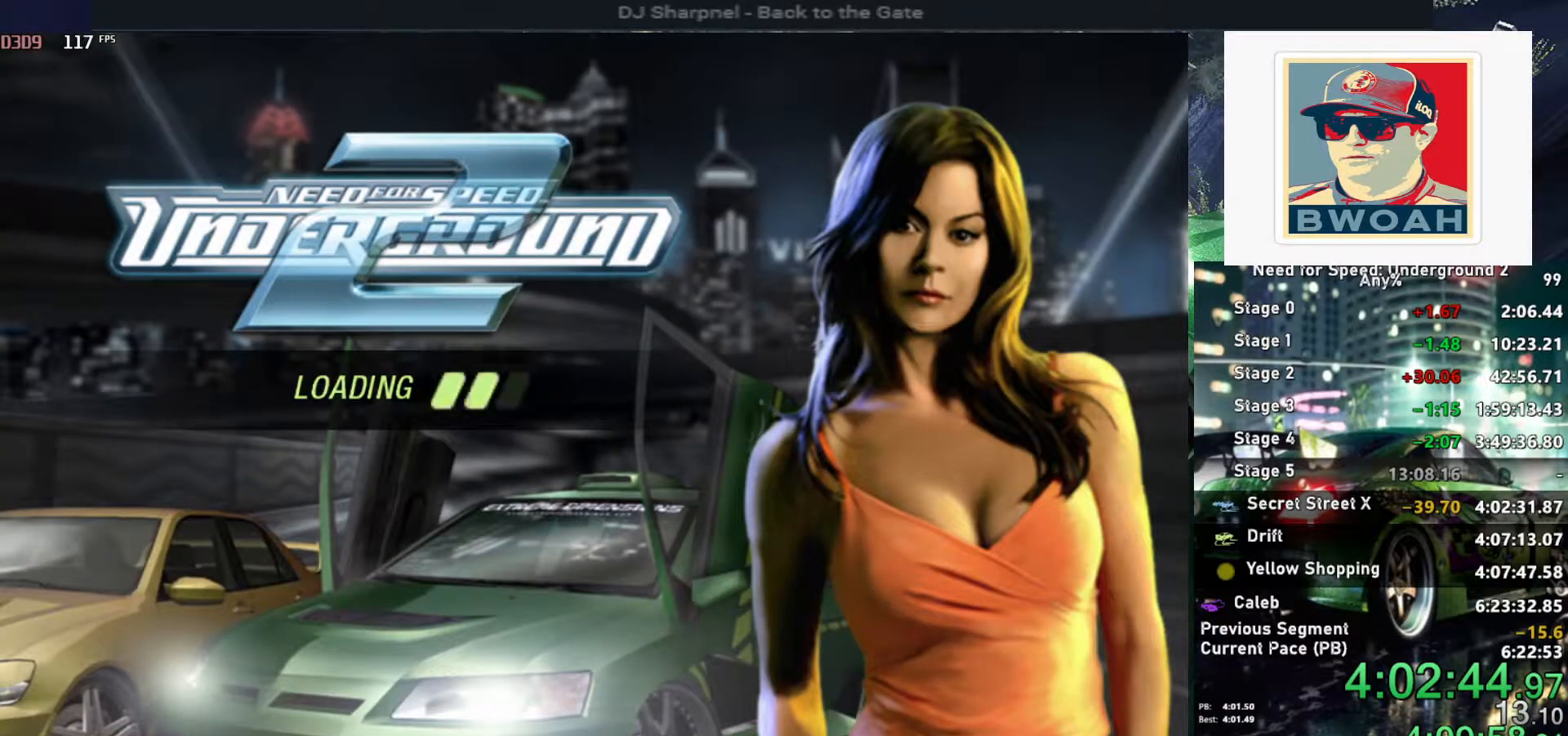
{"keys": ["up"], "events": [[500, "up", "down"]]}
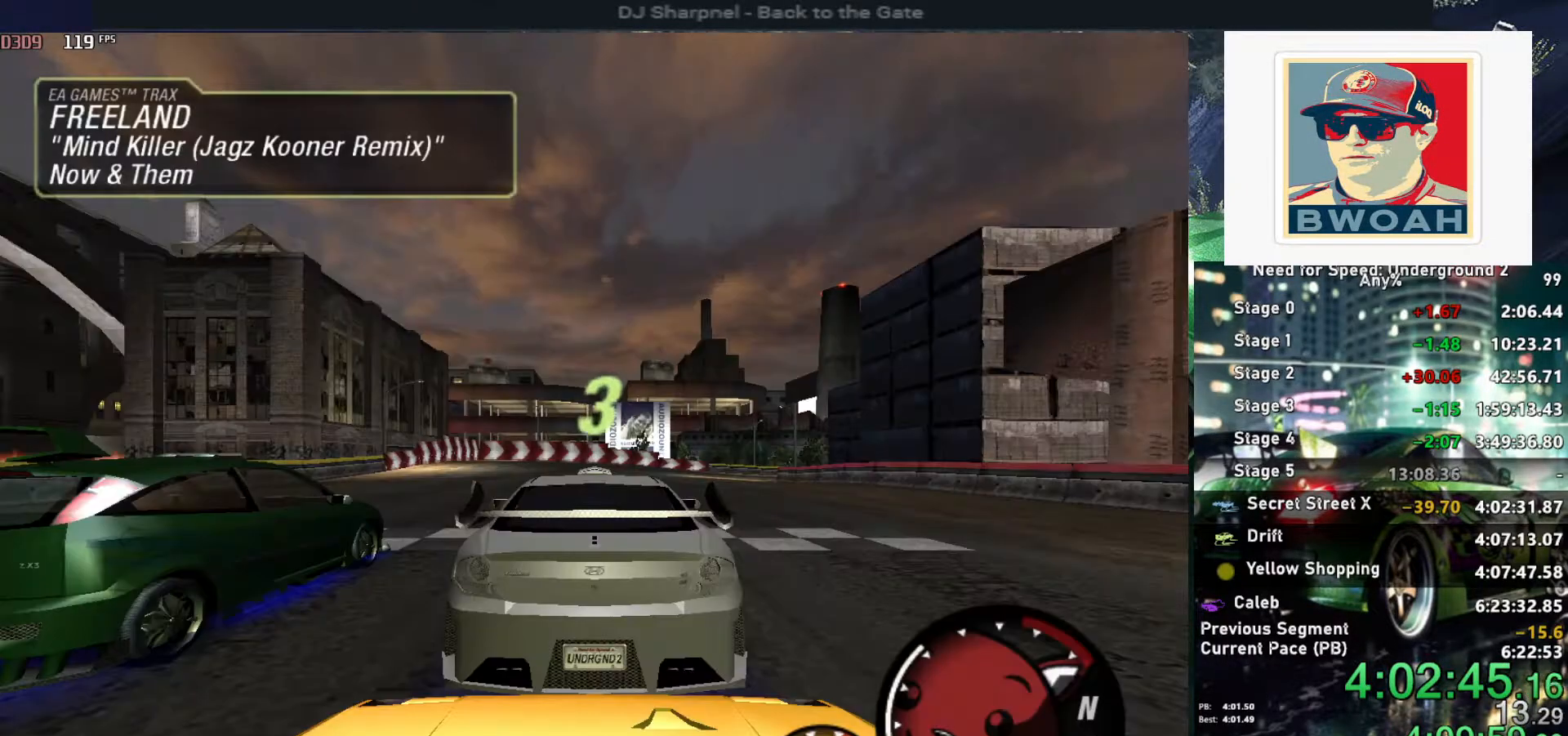
{"keys": ["up"], "events": []}
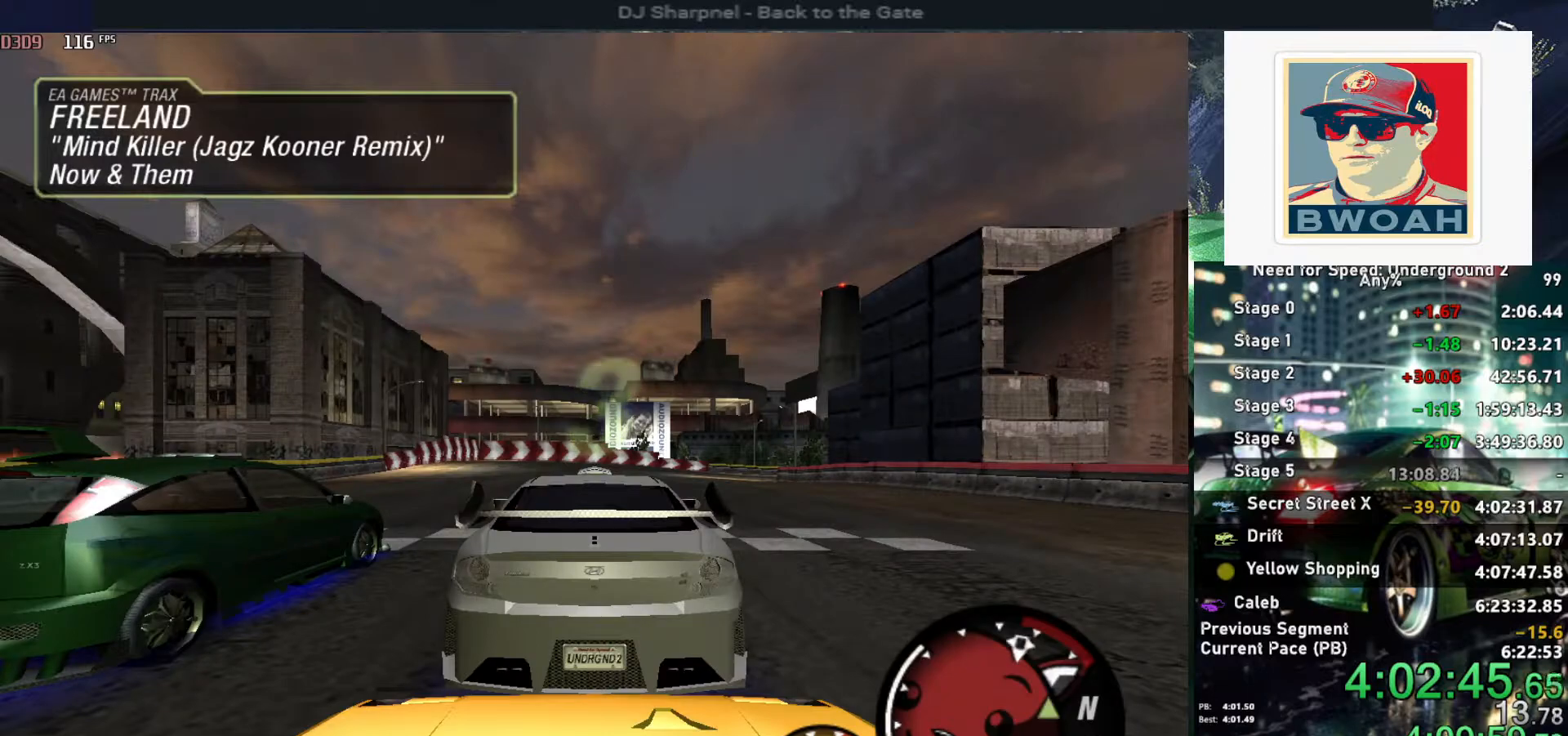
{"keys": ["up"], "events": []}
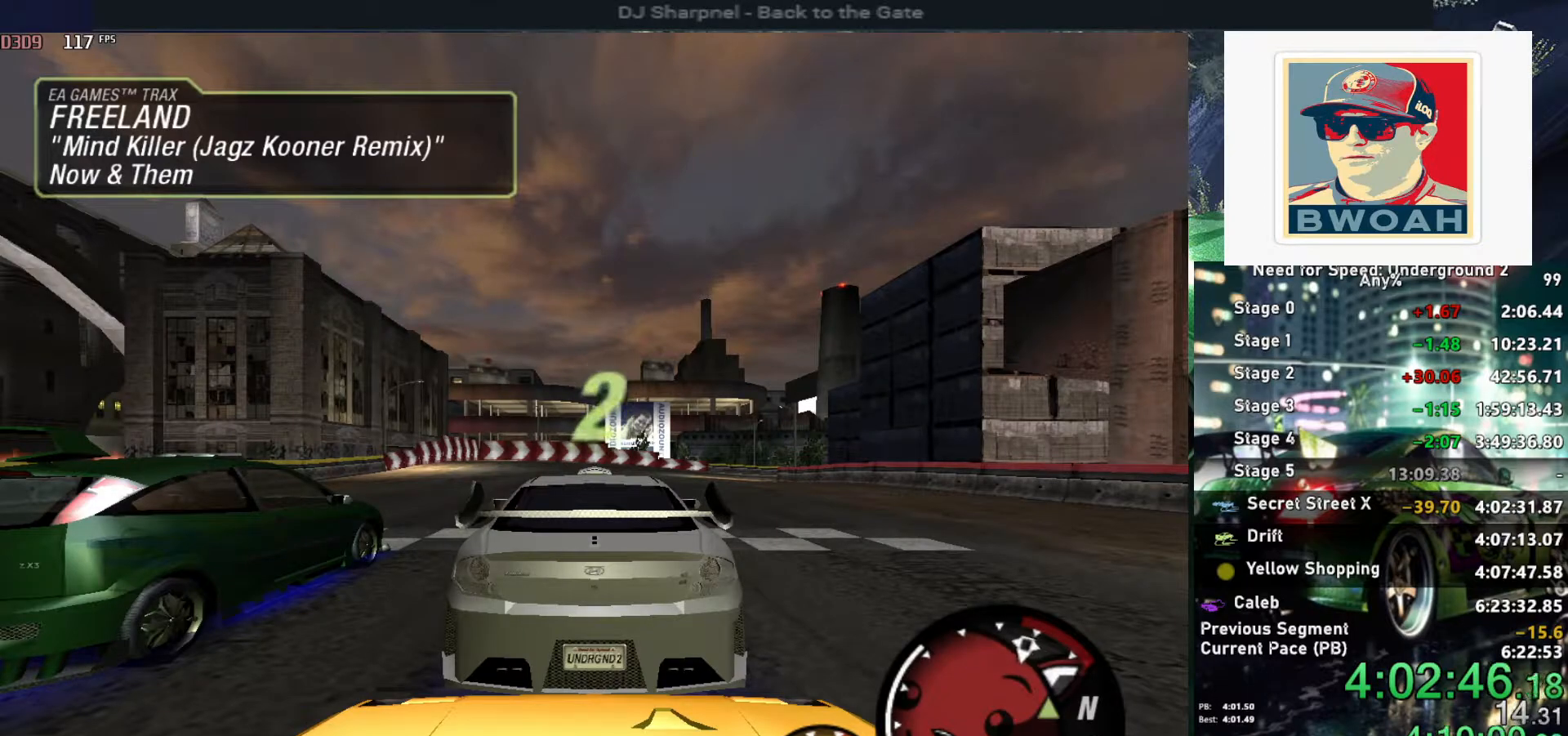
{"keys": ["up"], "events": []}
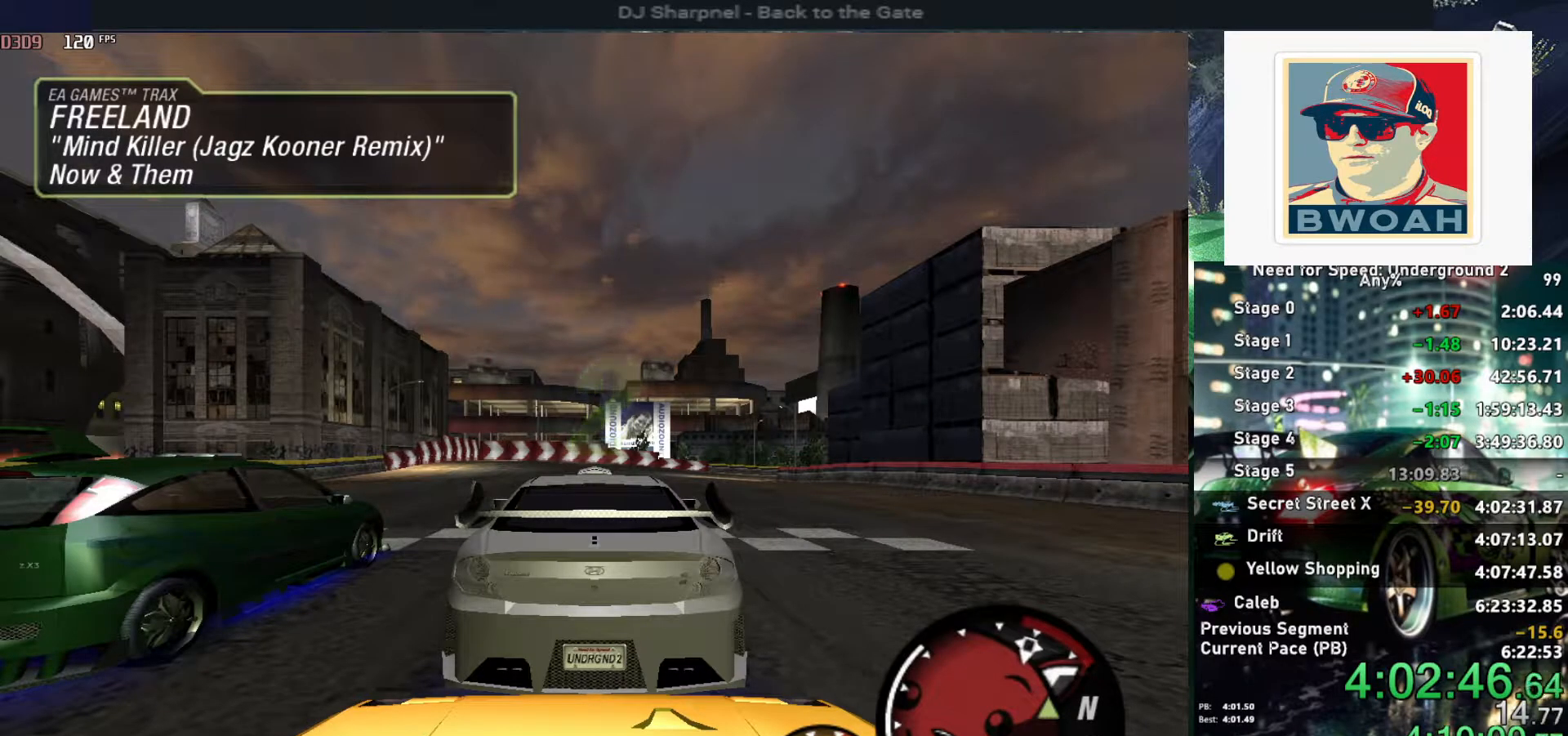
{"keys": ["up"], "events": []}
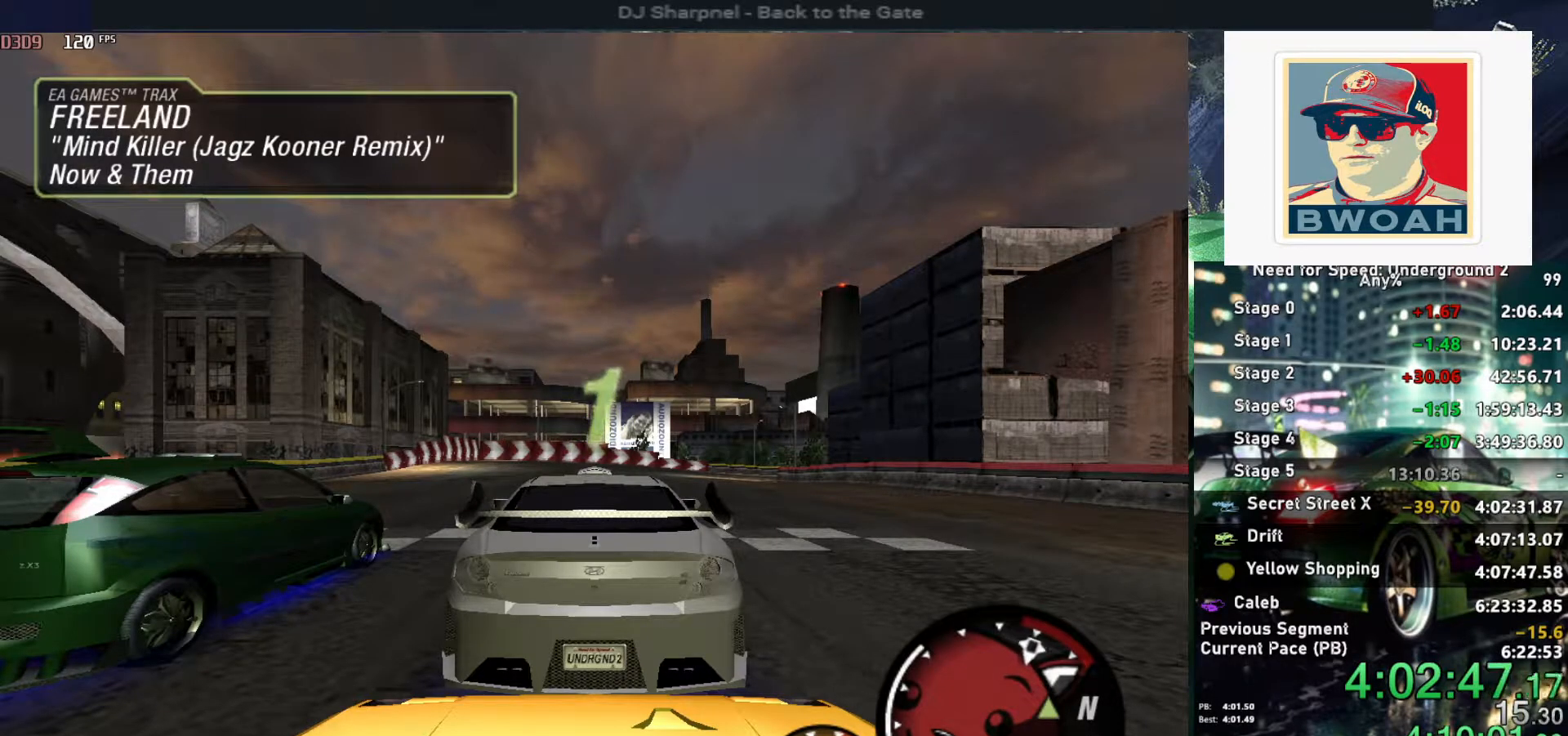
{"keys": ["up"], "events": []}
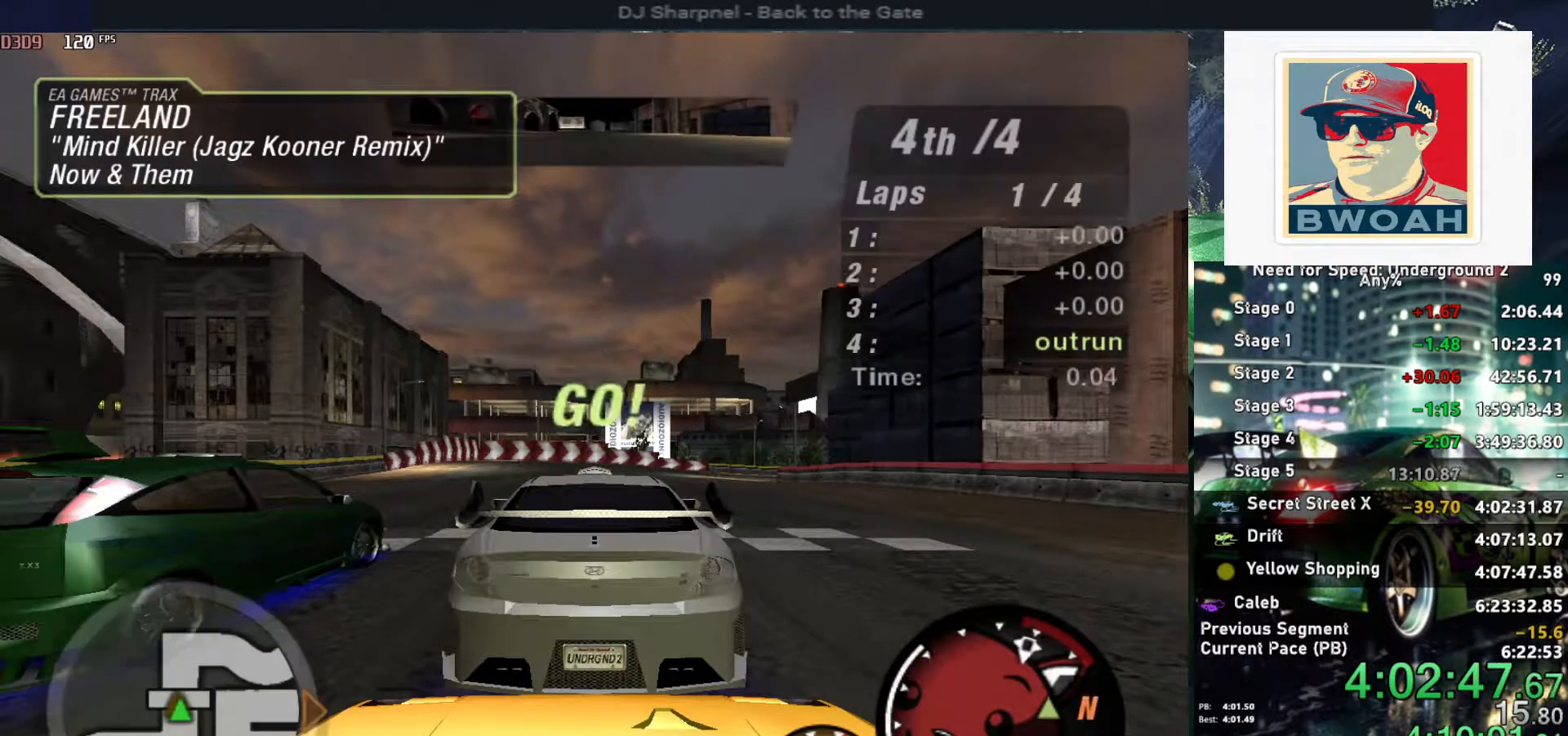
{"keys": ["up"], "events": []}
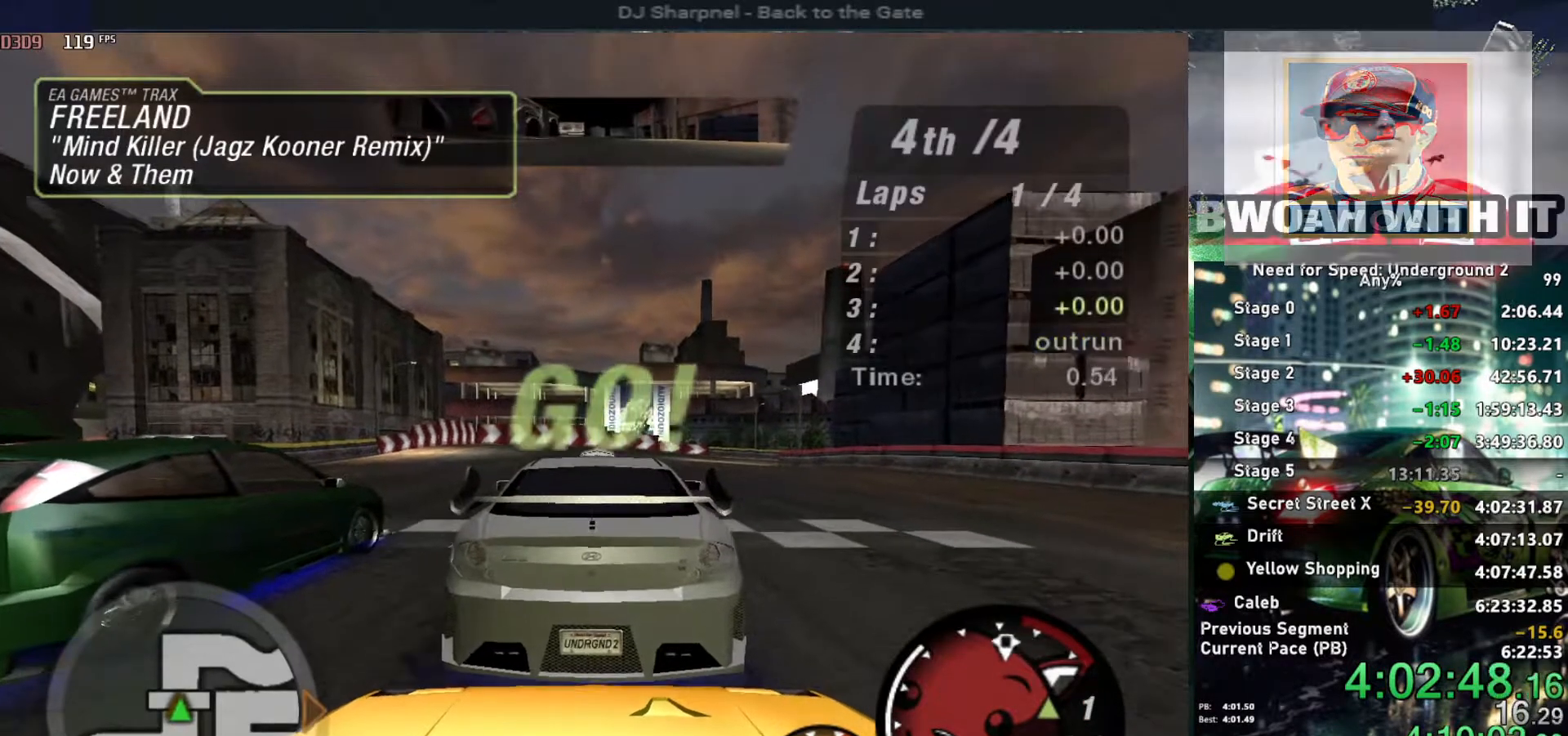
{"keys": ["up"], "events": [[50, "right", "down"], [184, "right", "up"]]}
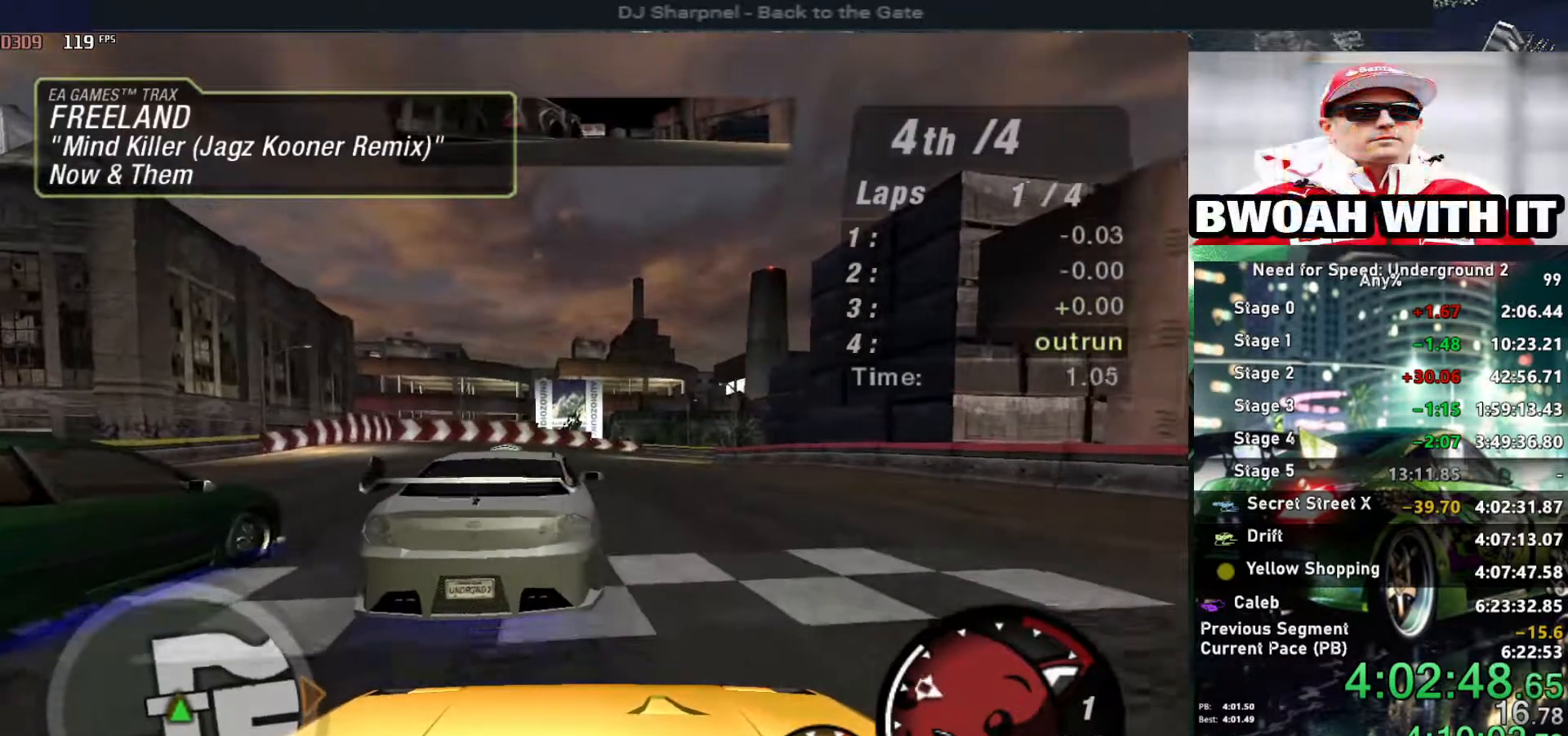
{"keys": ["up"], "events": []}
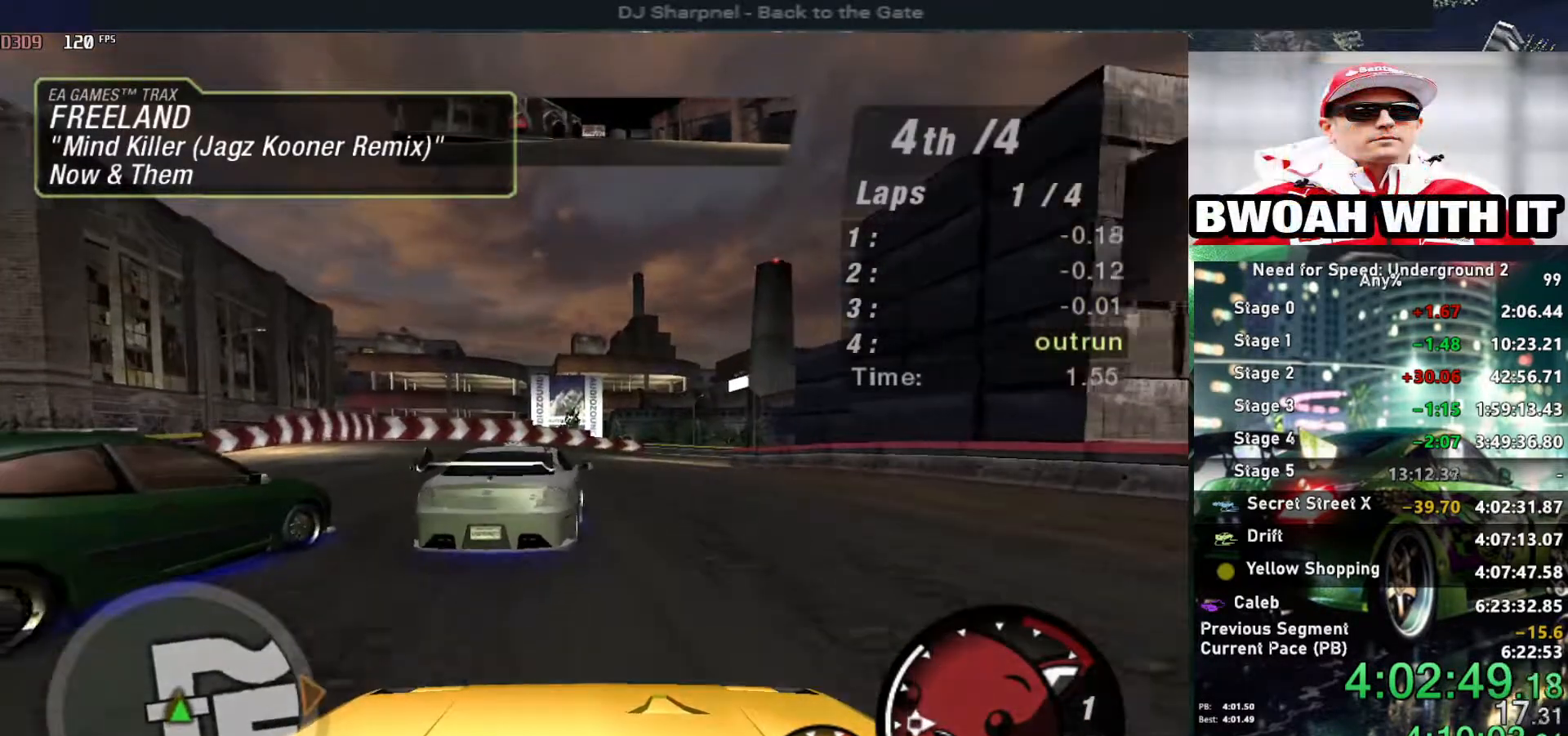
{"keys": ["up"], "events": []}
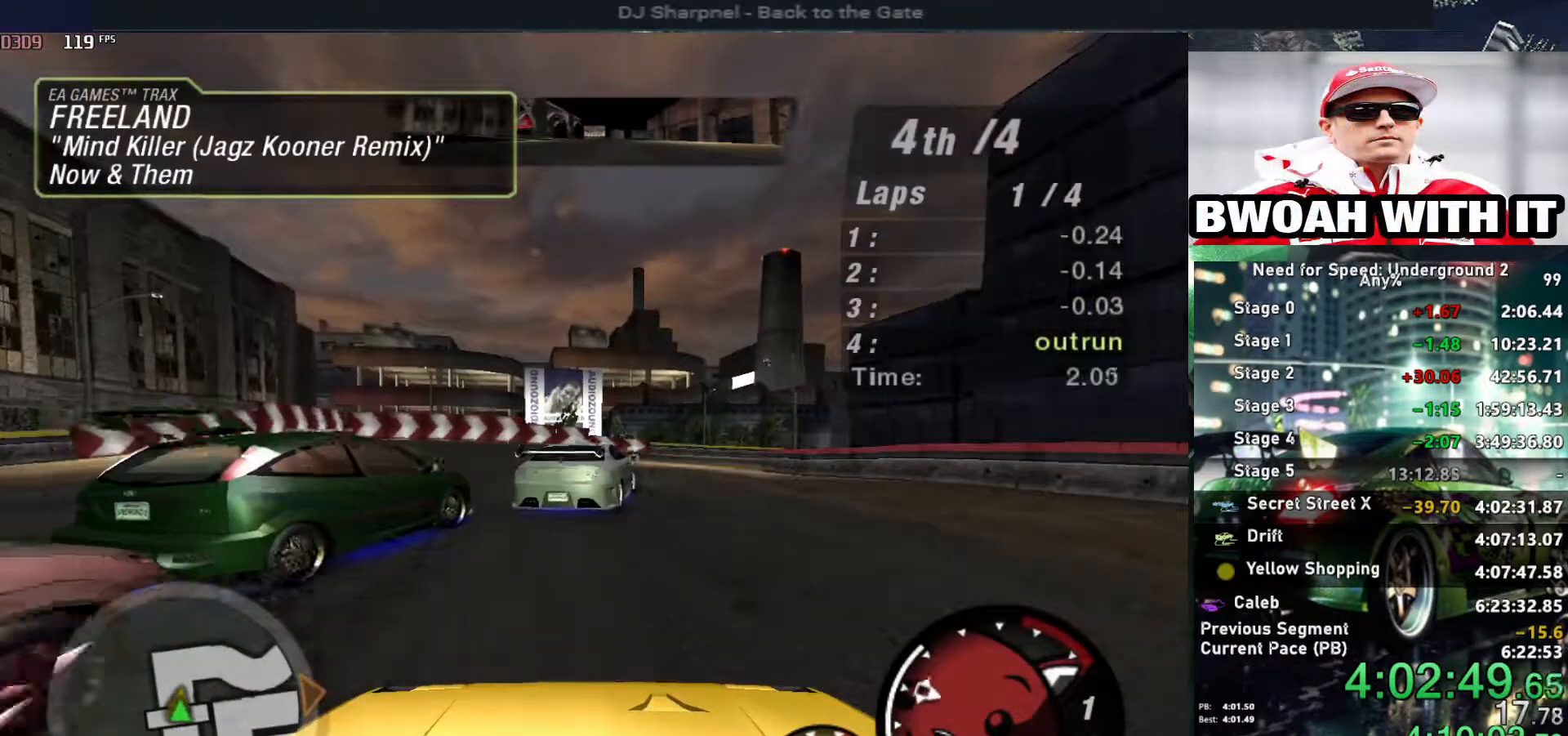
{"keys": ["up"], "events": [[150, "right", "down"], [284, "right", "up"]]}
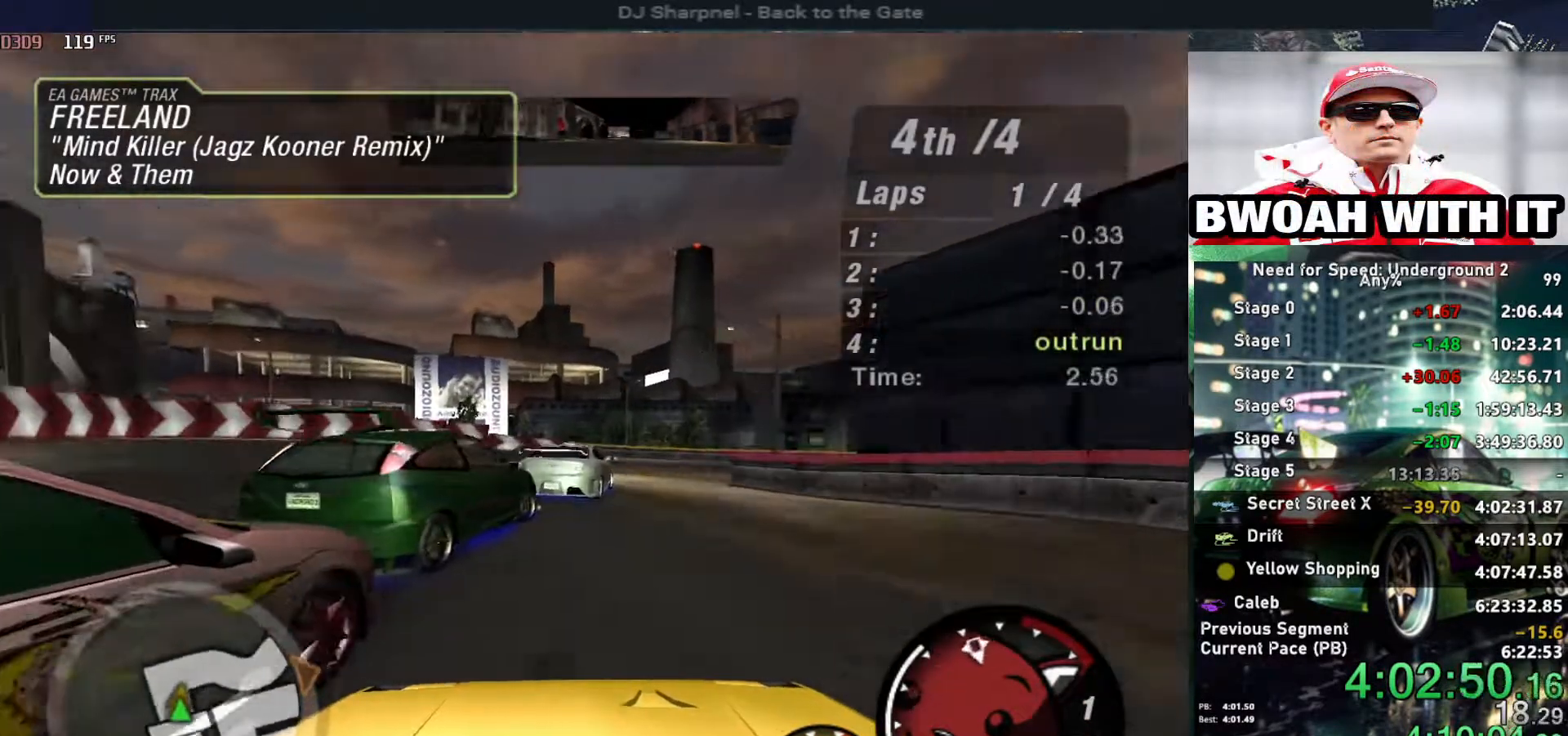
{"keys": ["up"], "events": [[150, "right", "down"], [217, "right", "up"]]}
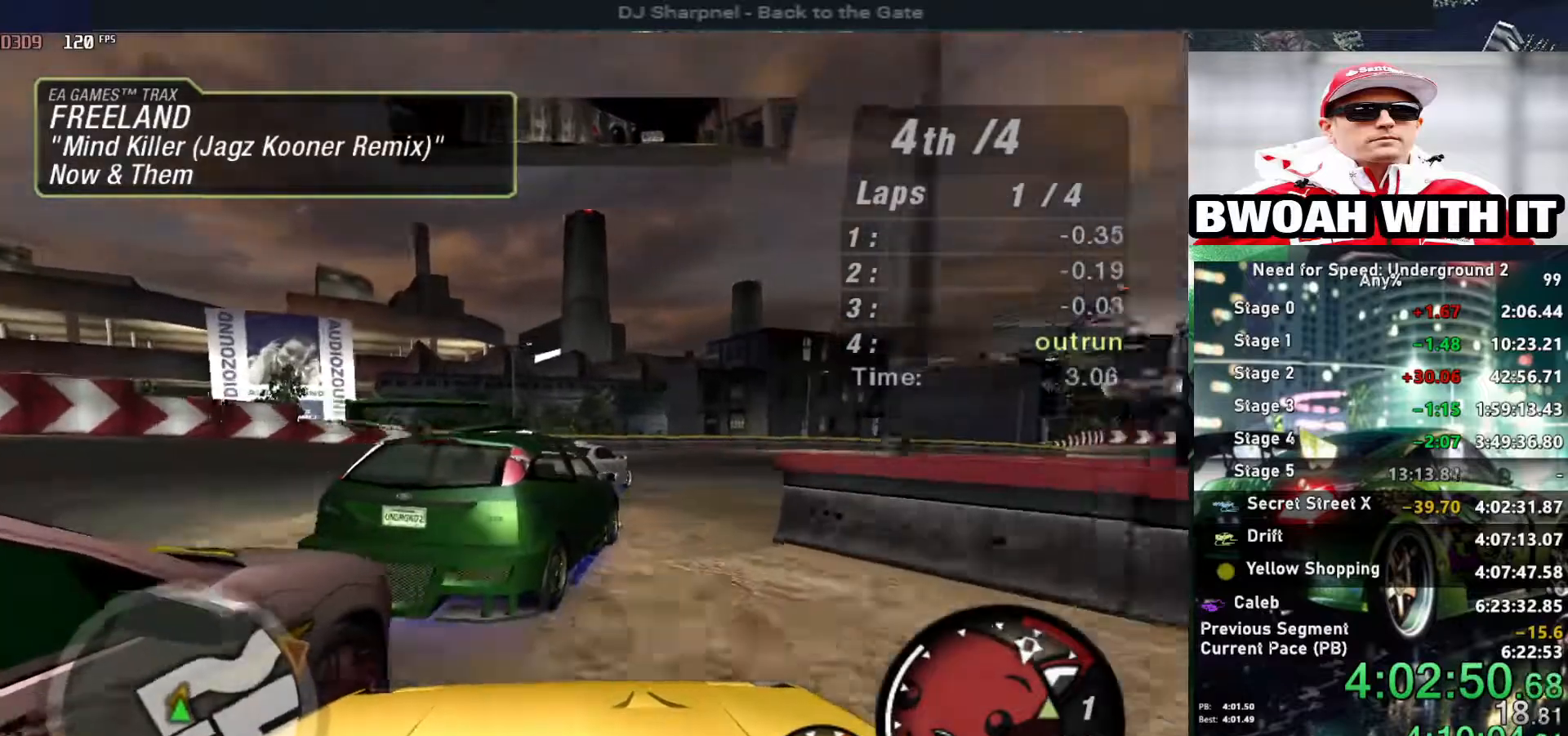
{"keys": ["right", "up"], "events": [[34, "right", "down"], [84, "shift", "down"], [167, "shift", "up"], [417, "right", "up"], [500, "right", "down"]]}
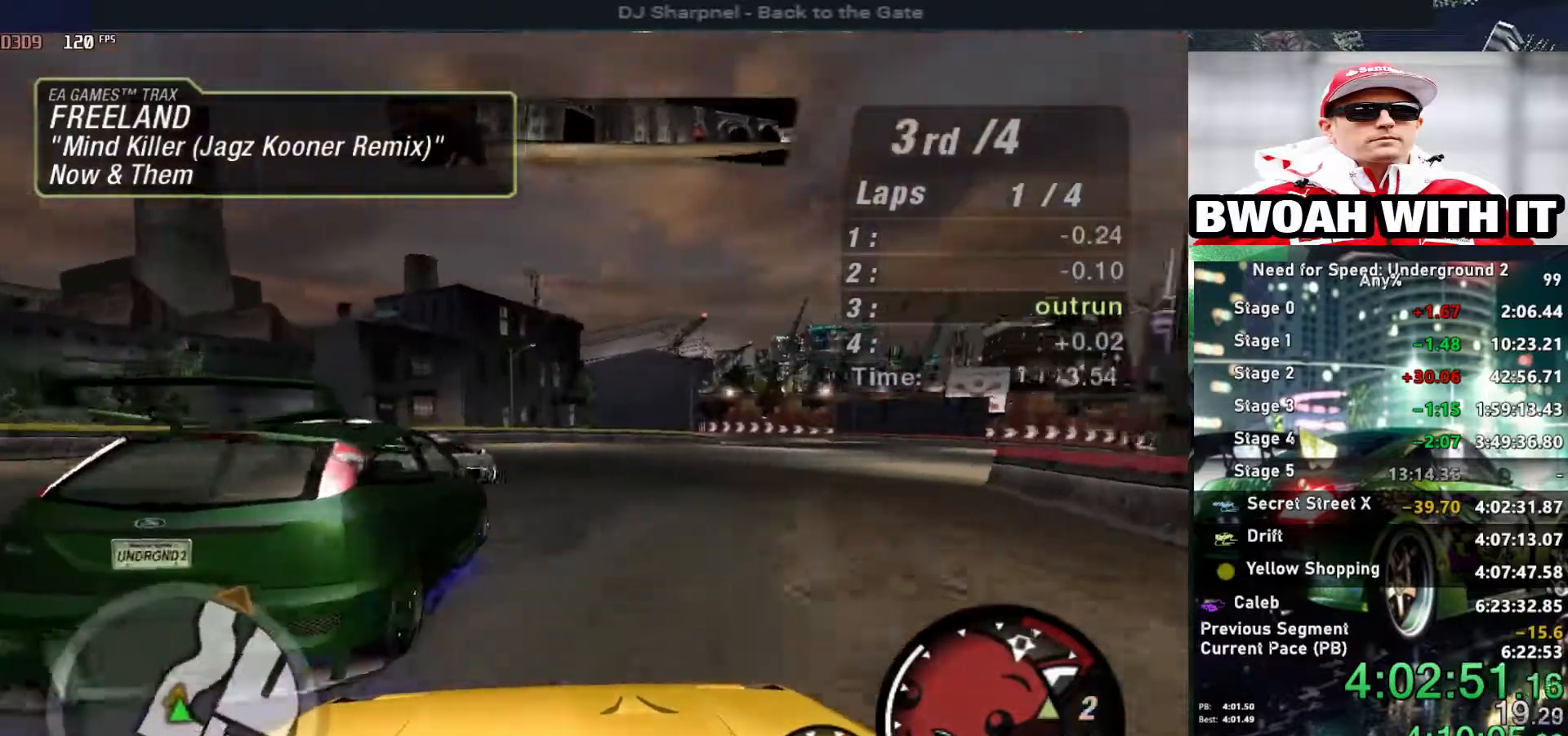
{"keys": ["up"], "events": [[134, "right", "up"], [384, "right", "down"], [467, "right", "up"]]}
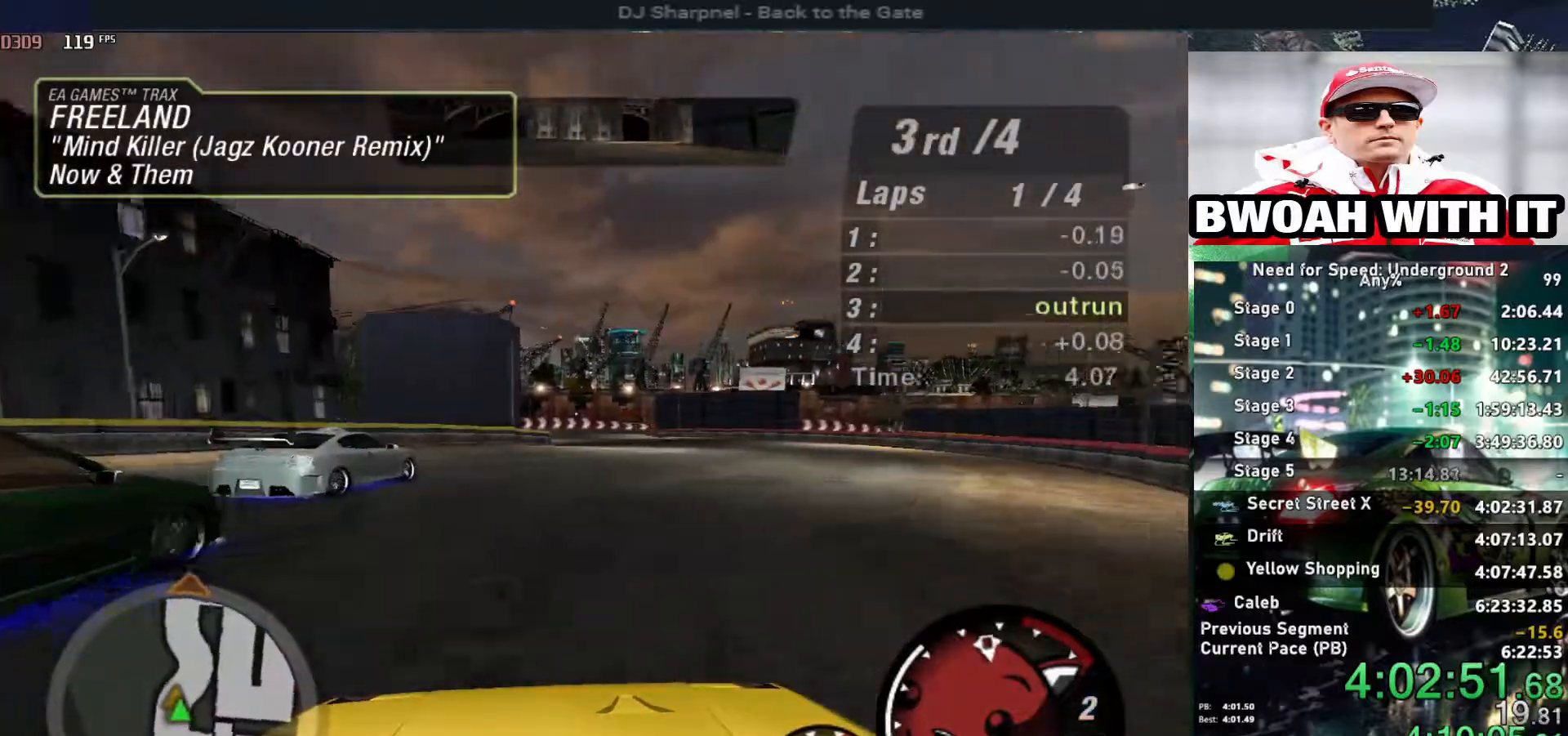
{"keys": ["up"], "events": []}
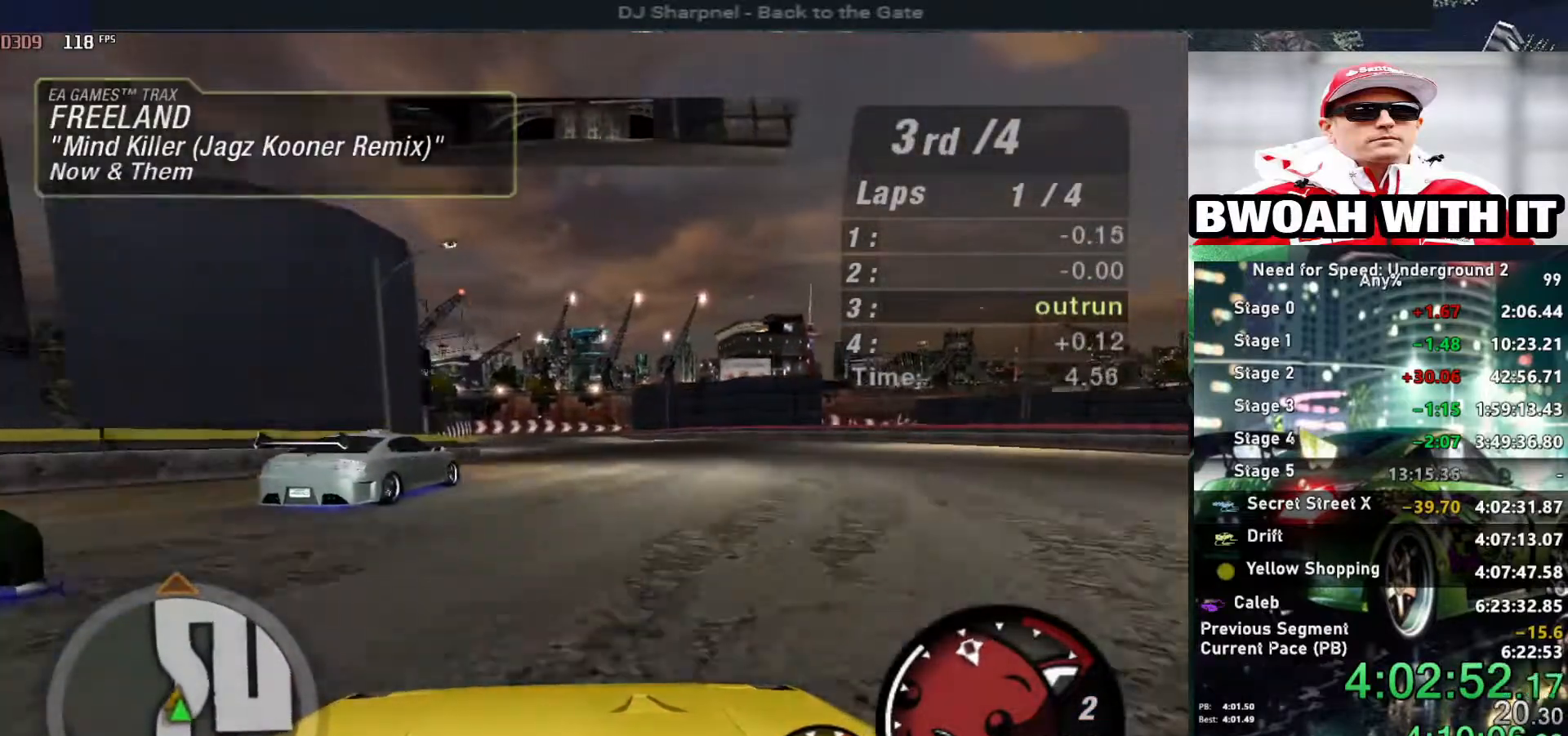
{"keys": ["left", "up"], "events": [[184, "right", "down"], [267, "right", "up"], [500, "left", "down"]]}
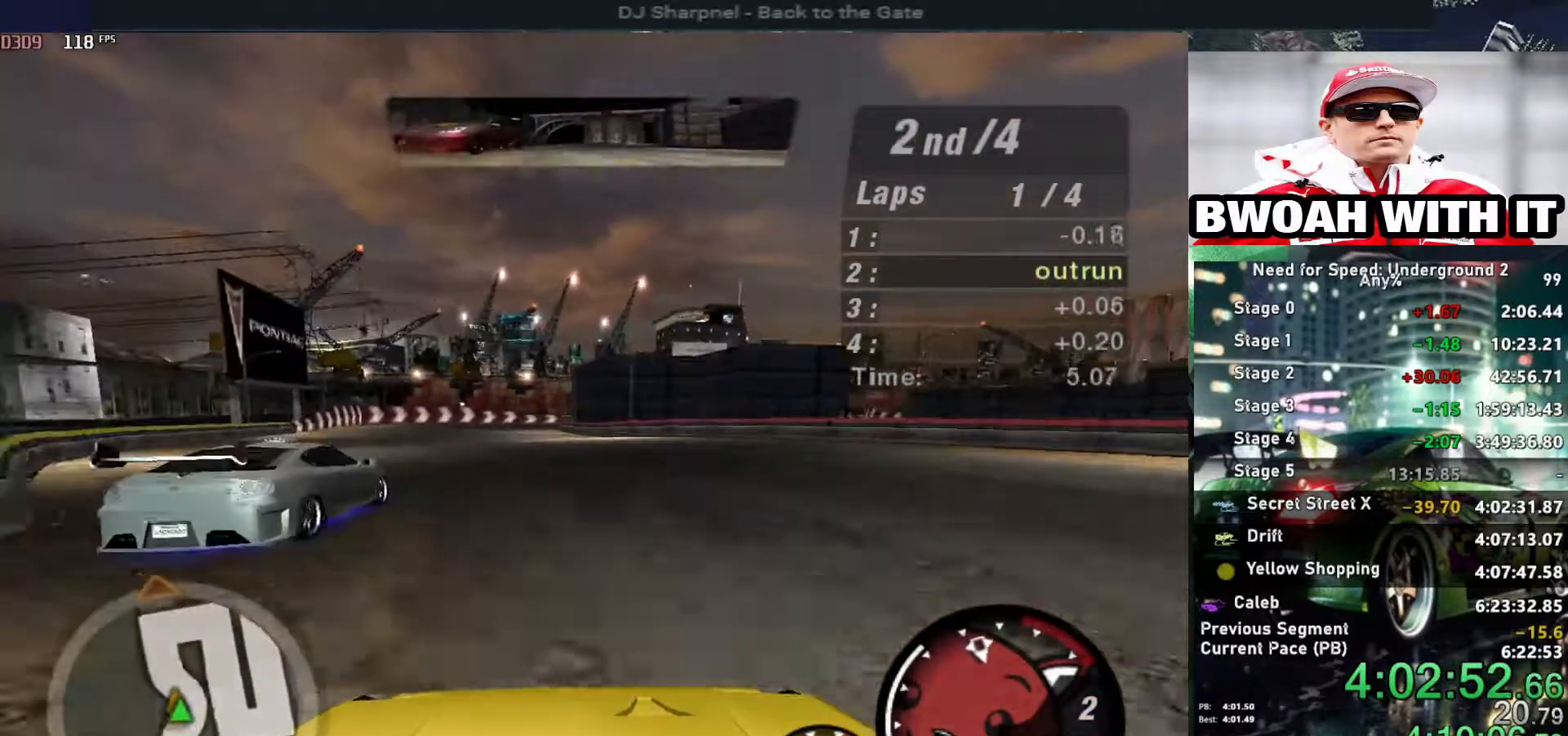
{"keys": ["left", "up"], "events": [[84, "left", "up"], [484, "left", "down"]]}
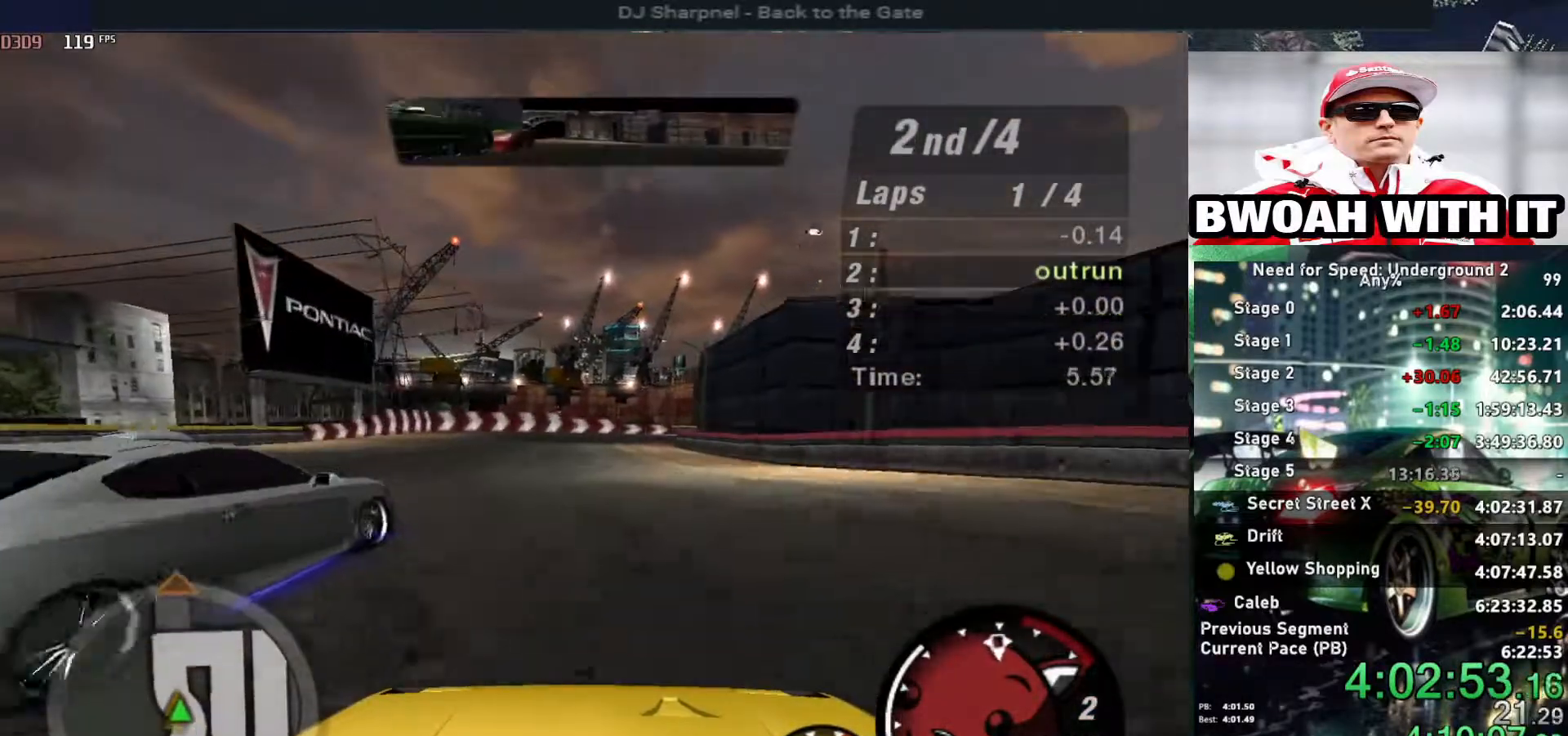
{"keys": ["right", "up"], "events": [[117, "left", "up"], [434, "right", "down"]]}
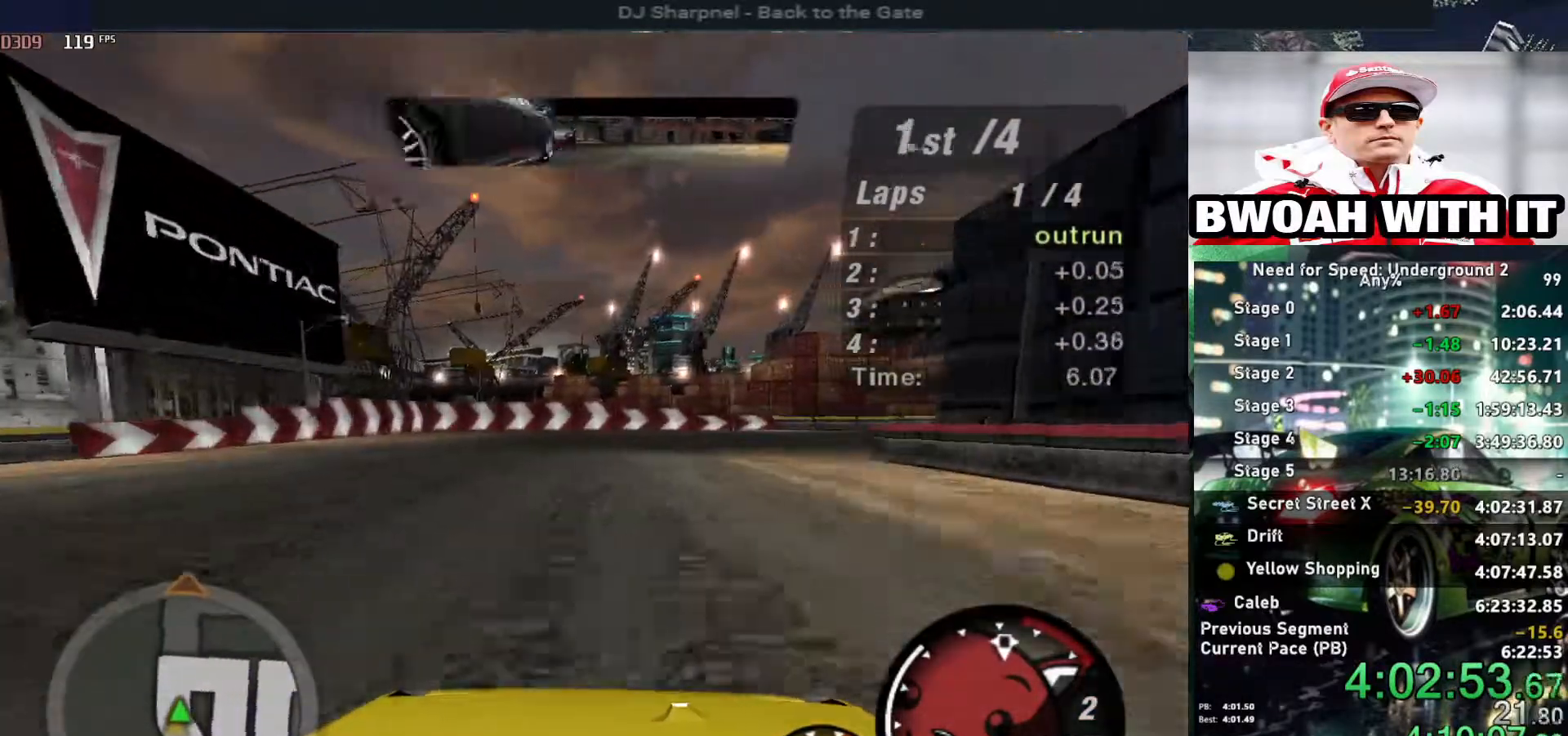
{"keys": ["right"], "events": [[34, "down", "down"], [84, "up", "up"], [317, "down", "up"]]}
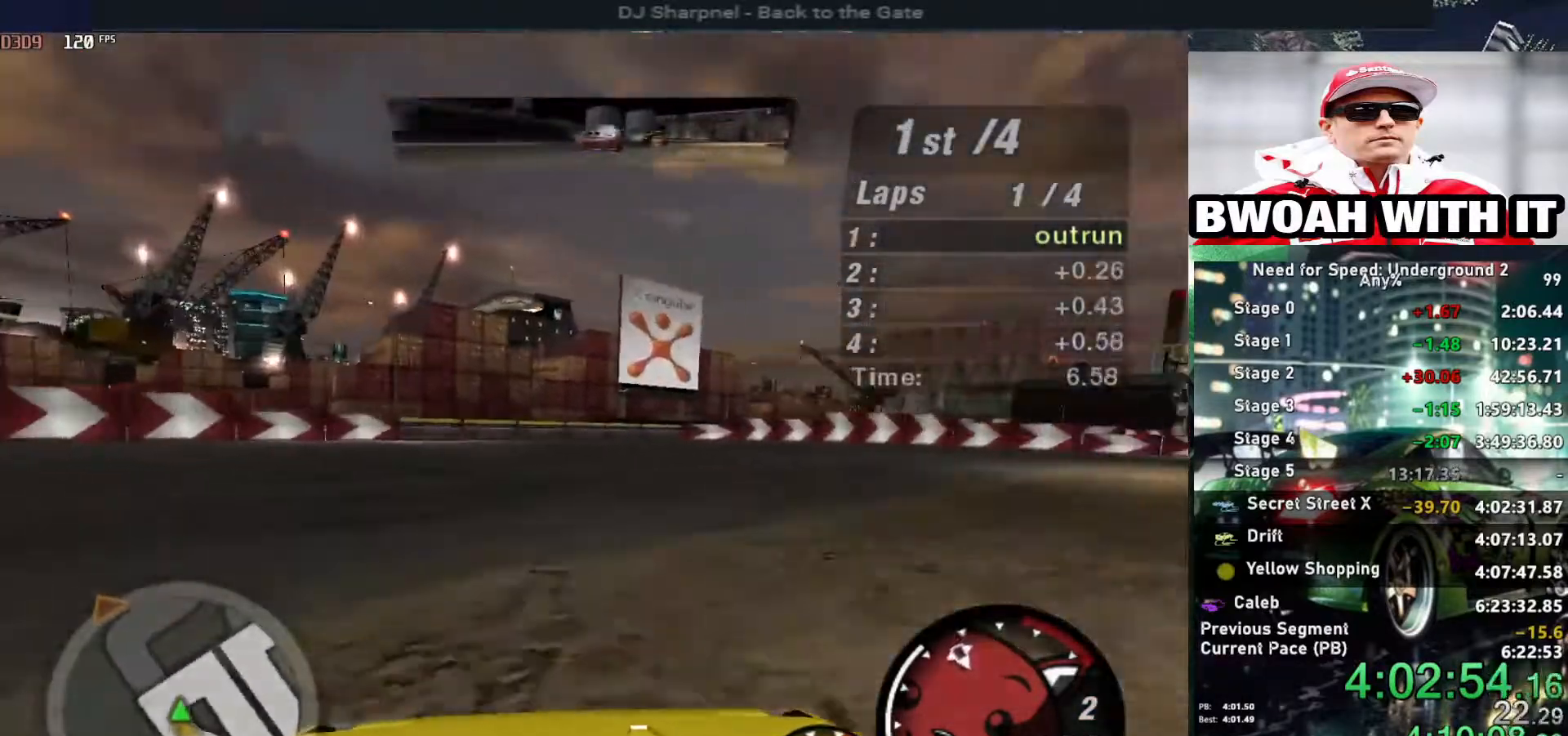
{"keys": ["right"], "events": []}
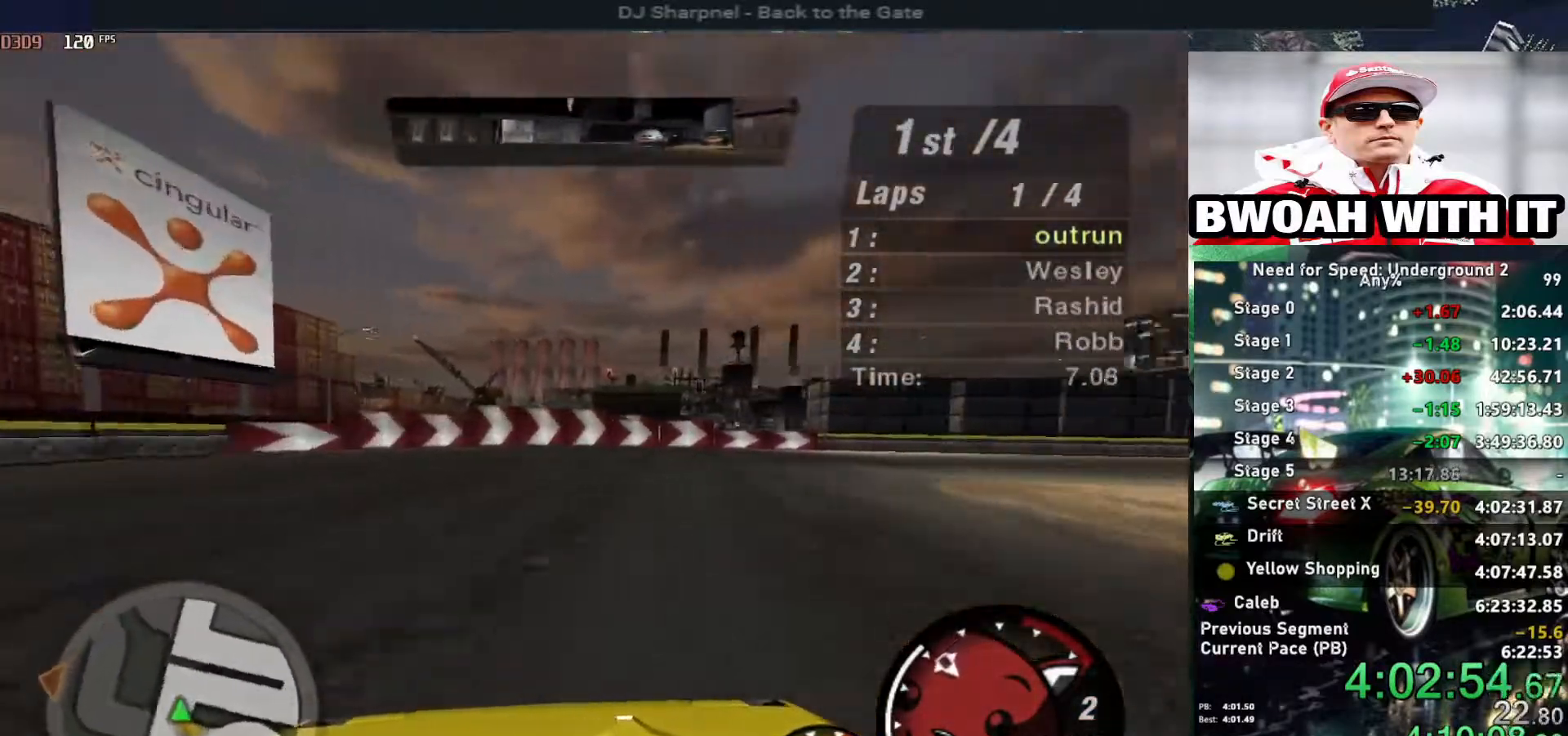
{"keys": ["right", "up"], "events": [[217, "up", "down"]]}
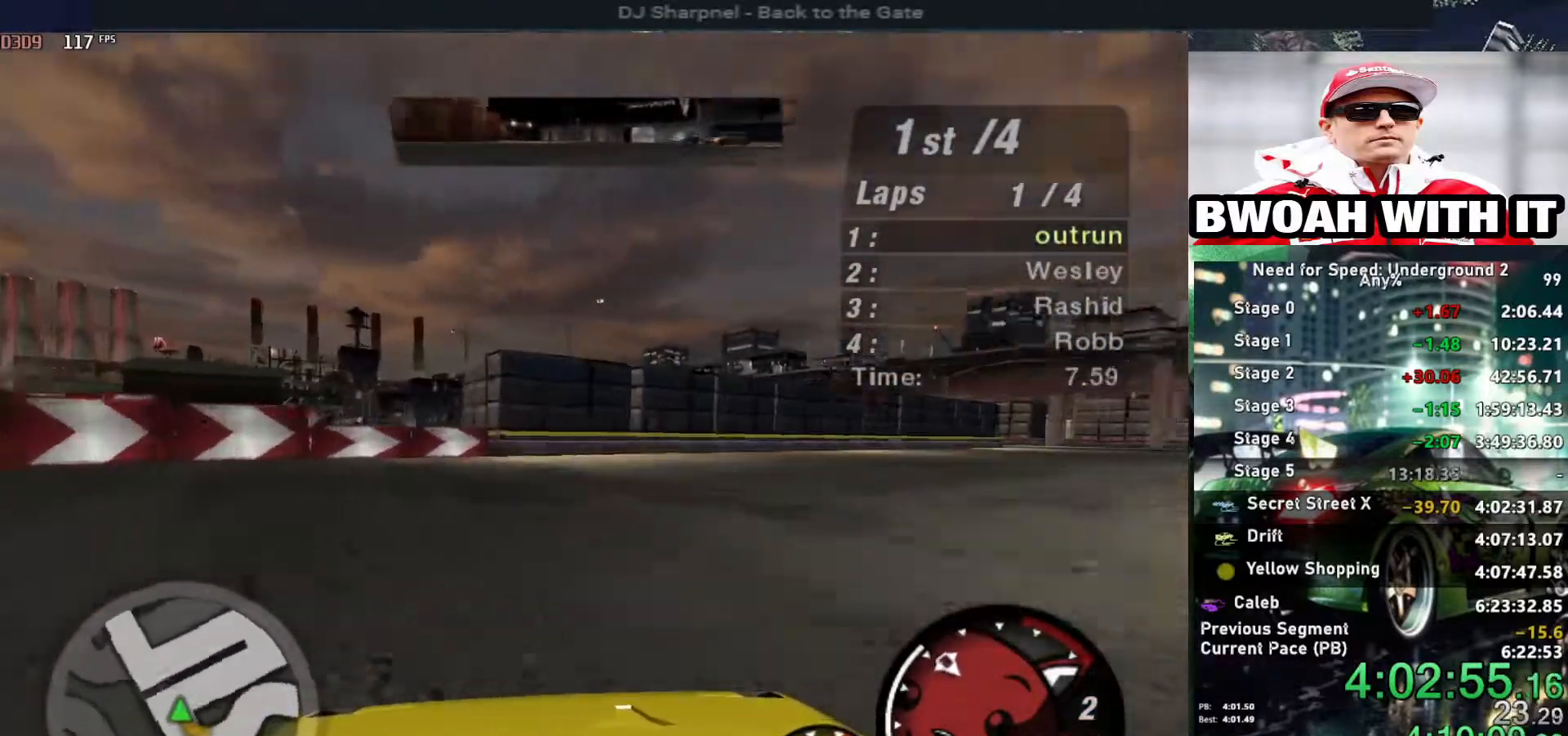
{"keys": ["right", "up"], "events": []}
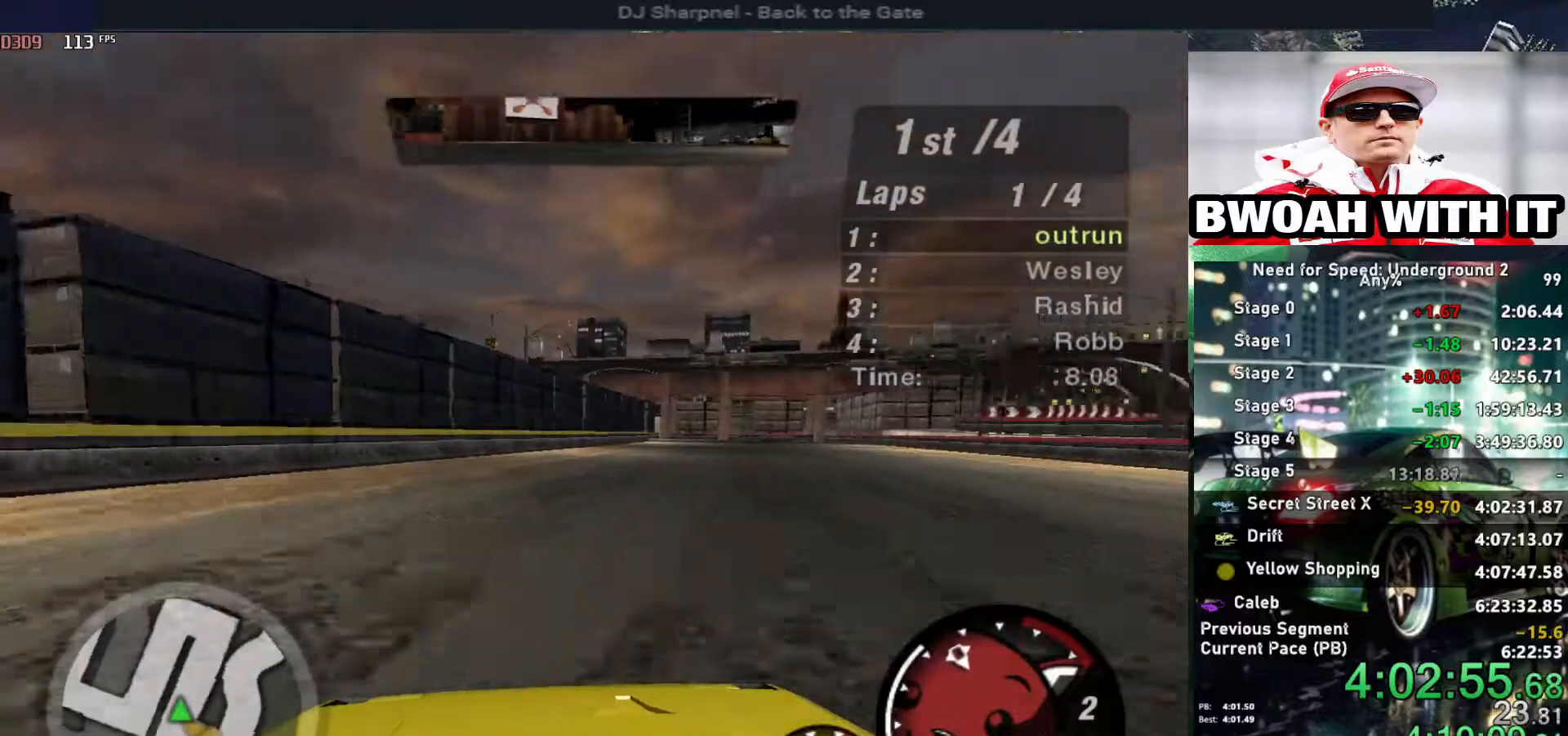
{"keys": ["up"], "events": [[184, "right", "up"], [384, "right", "down"], [467, "right", "up"]]}
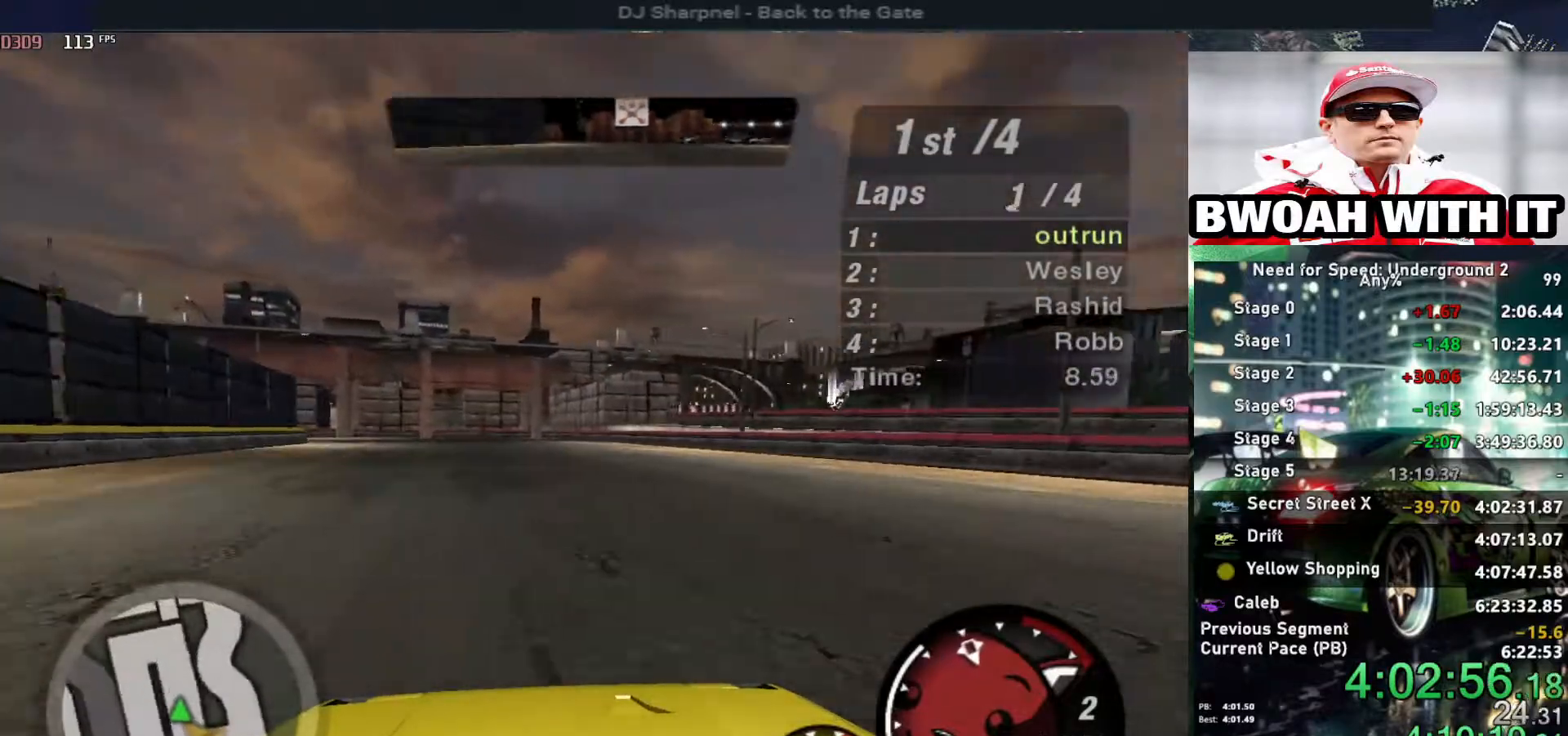
{"keys": ["left", "up"], "events": [[300, "left", "down"]]}
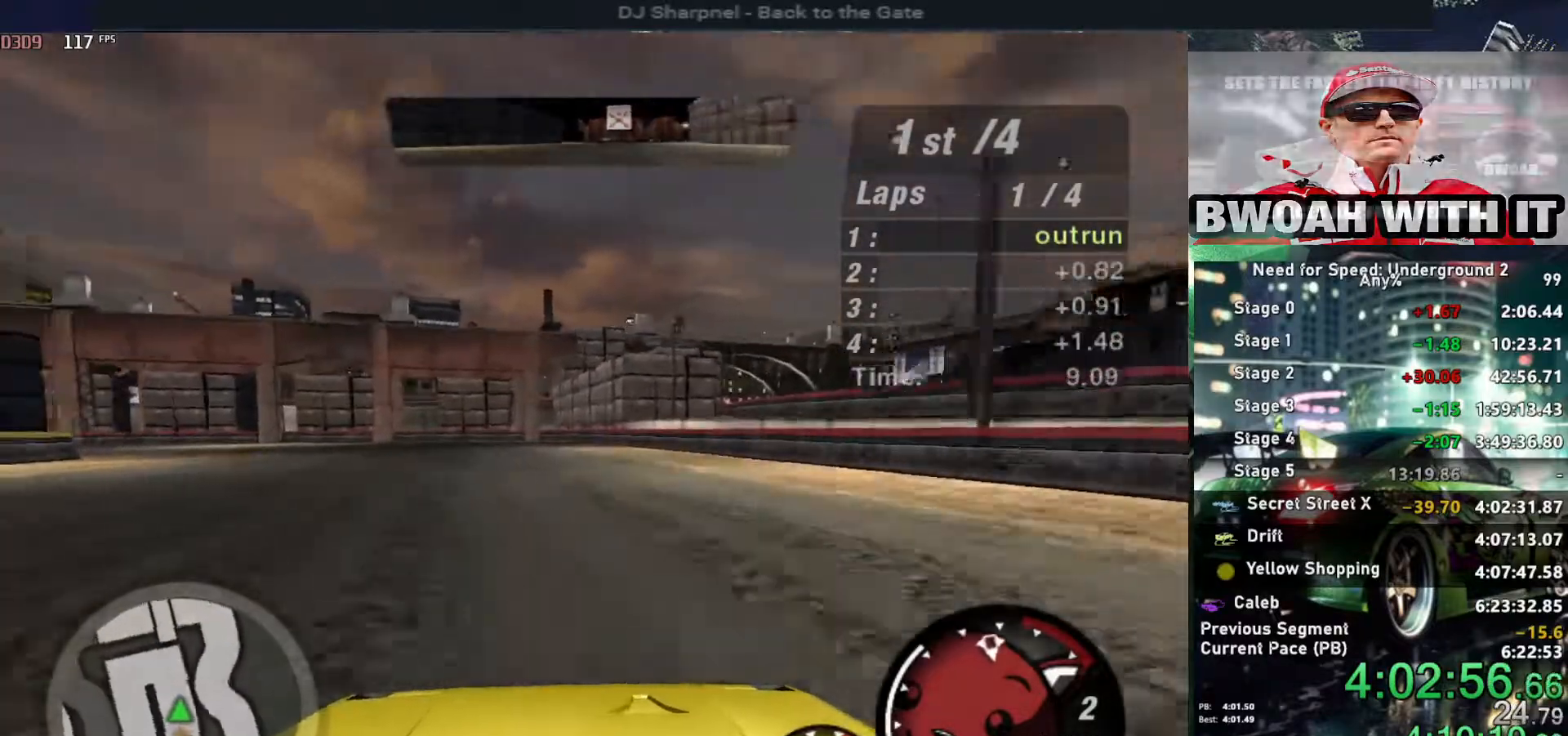
{"keys": ["left"], "events": [[317, "up", "up"], [400, "down", "down"], [500, "down", "up"]]}